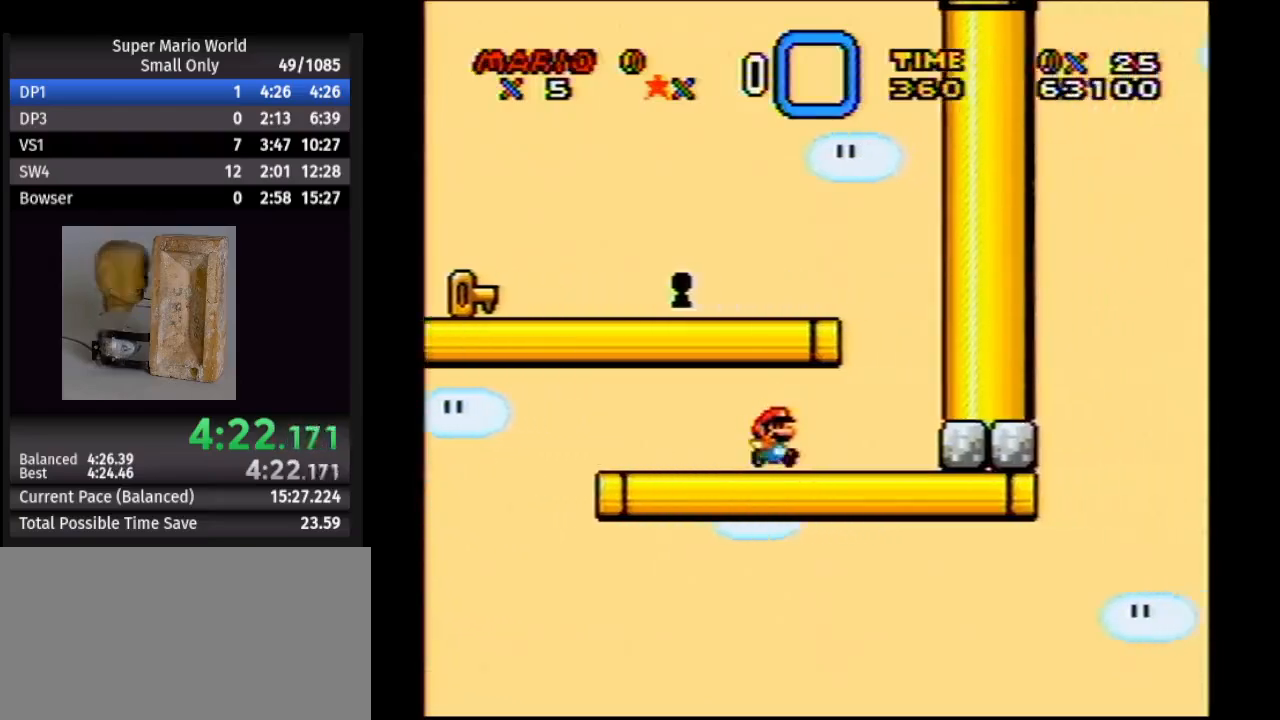
Gameplay with a controller (Nintendo layout); each line is a JSON object with the inputs held at the frame after it. "events" lists button and stick changes between this image and that frame as [ms after this image, input, new state], when the widget could be followed in between. Not read: L1 L3 R1 R3.
{"buttons": ["Y", "DPAD_LEFT"], "events": [[133, "B", "down"], [183, "DPAD_RIGHT", "up"], [217, "DPAD_LEFT", "down"], [500, "B", "up"]]}
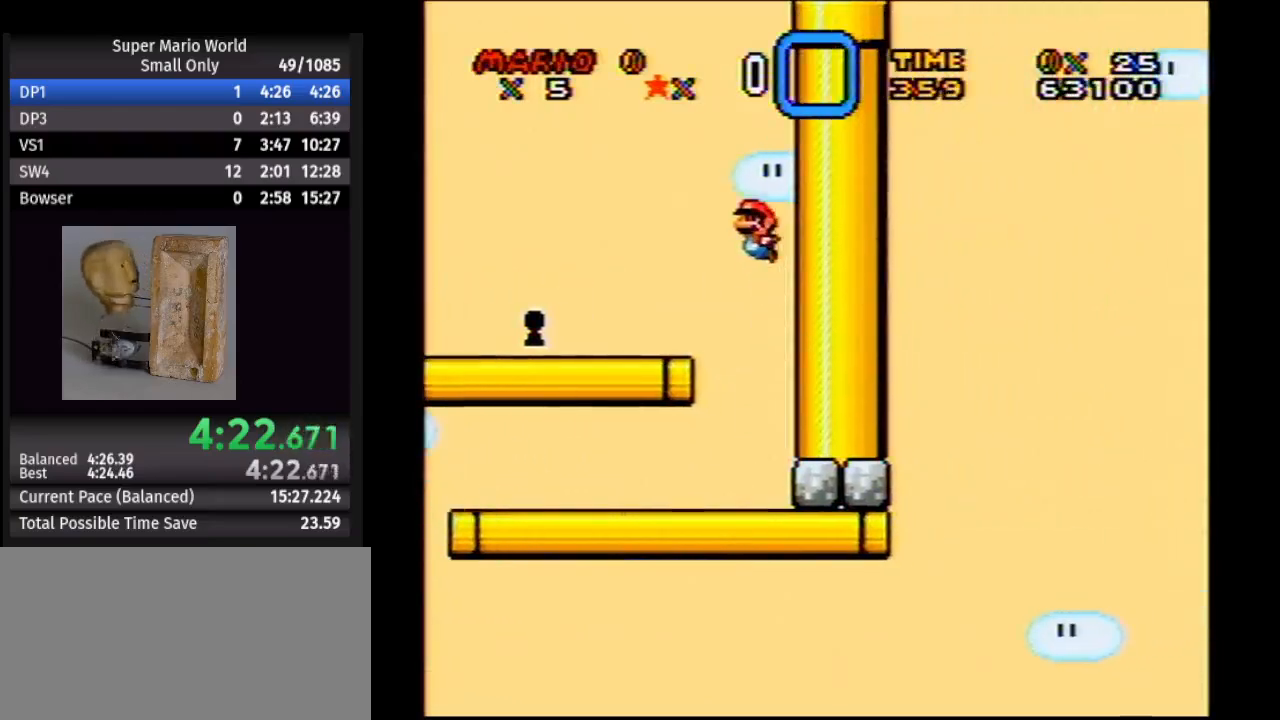
{"buttons": ["Y", "DPAD_LEFT"], "events": []}
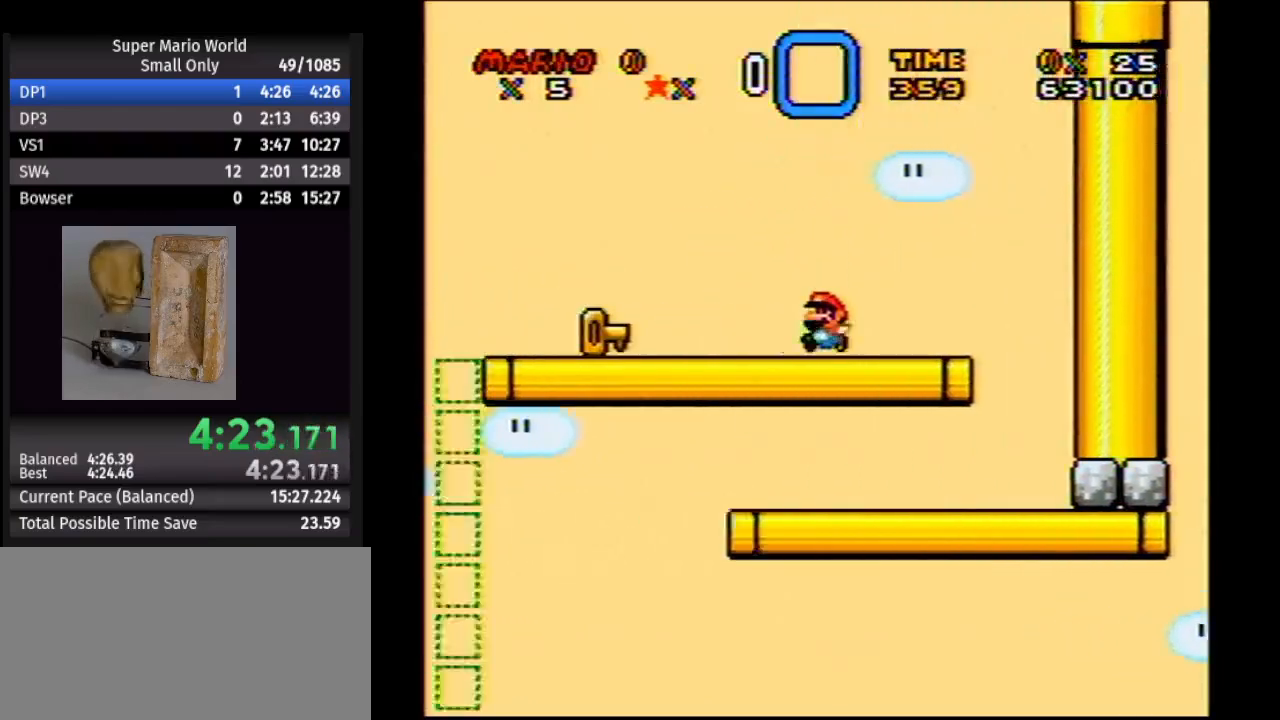
{"buttons": ["Y", "DPAD_RIGHT"], "events": [[300, "A", "down"], [367, "DPAD_LEFT", "up"], [417, "A", "up"], [417, "DPAD_RIGHT", "down"]]}
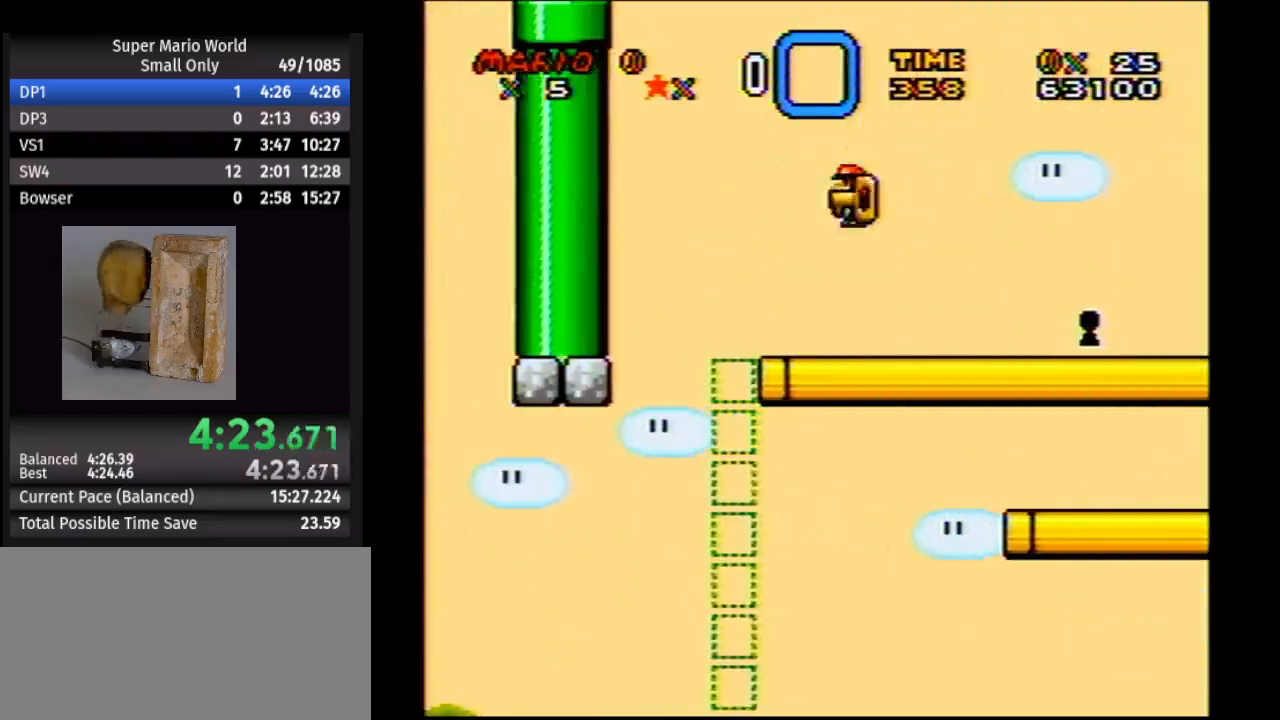
{"buttons": ["Y", "DPAD_RIGHT"], "events": []}
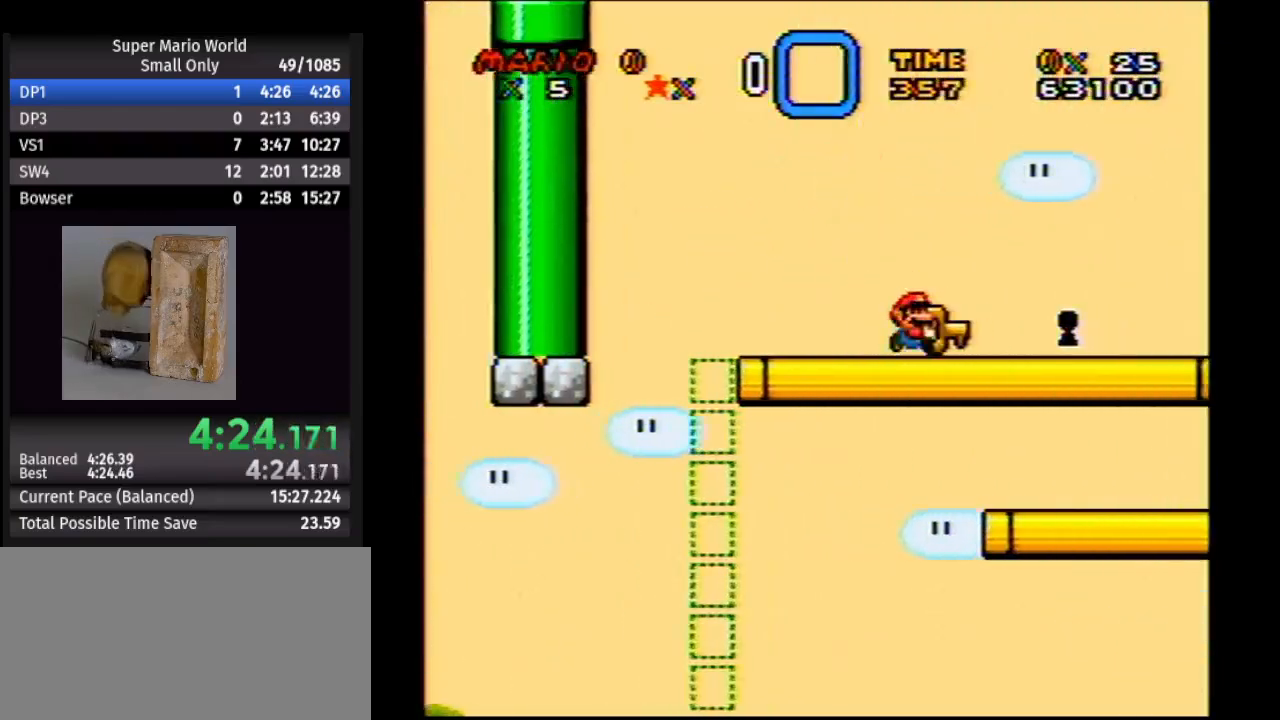
{"buttons": [], "events": [[350, "DPAD_RIGHT", "up"], [350, "Y", "up"]]}
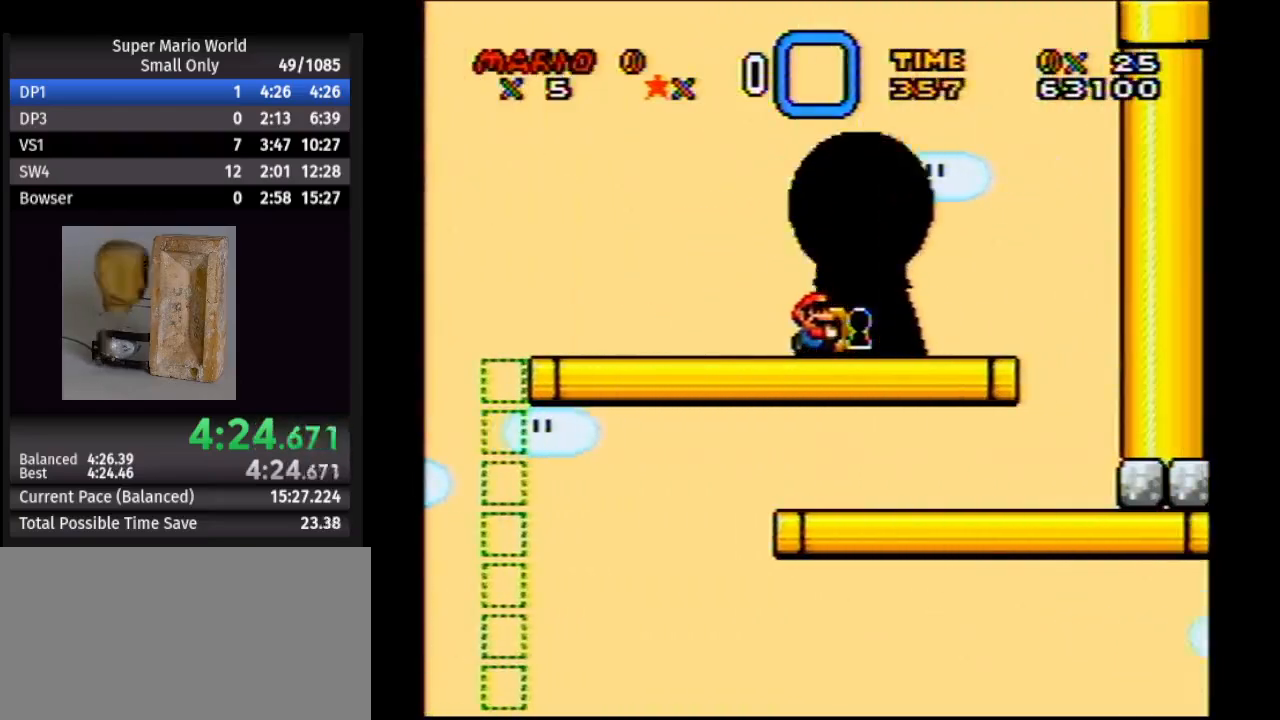
{"buttons": [], "events": []}
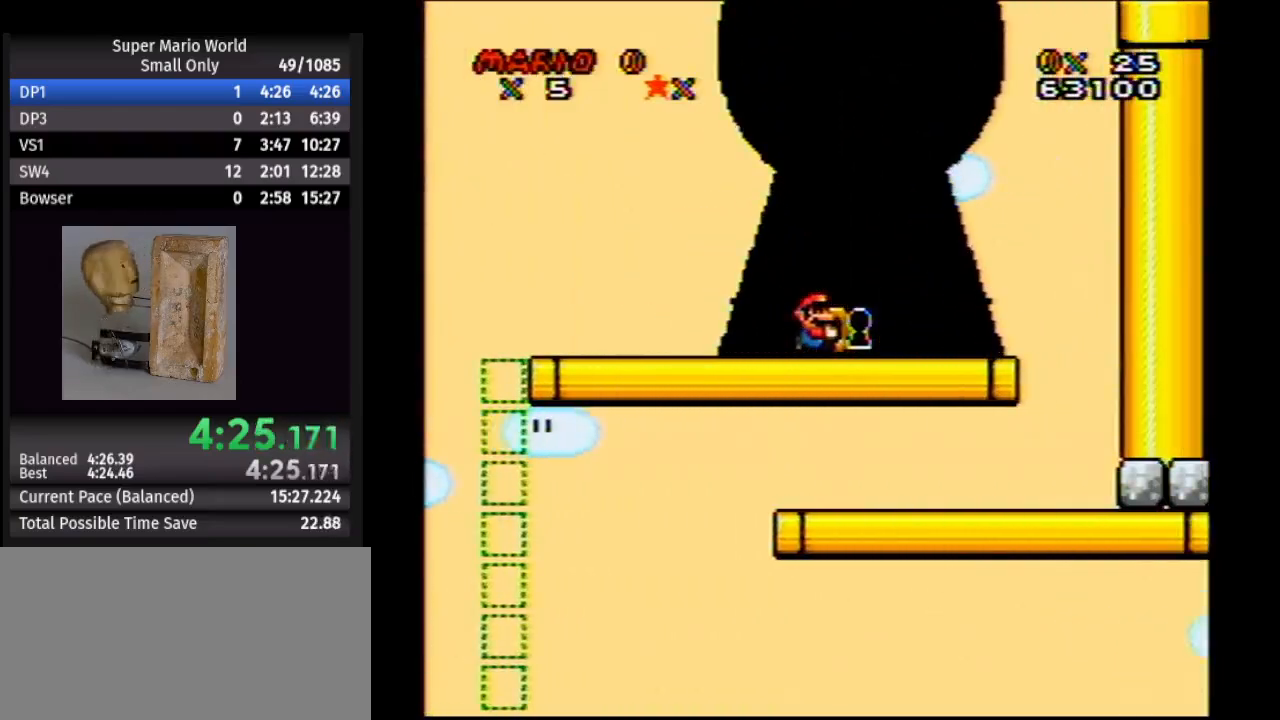
{"buttons": [], "events": []}
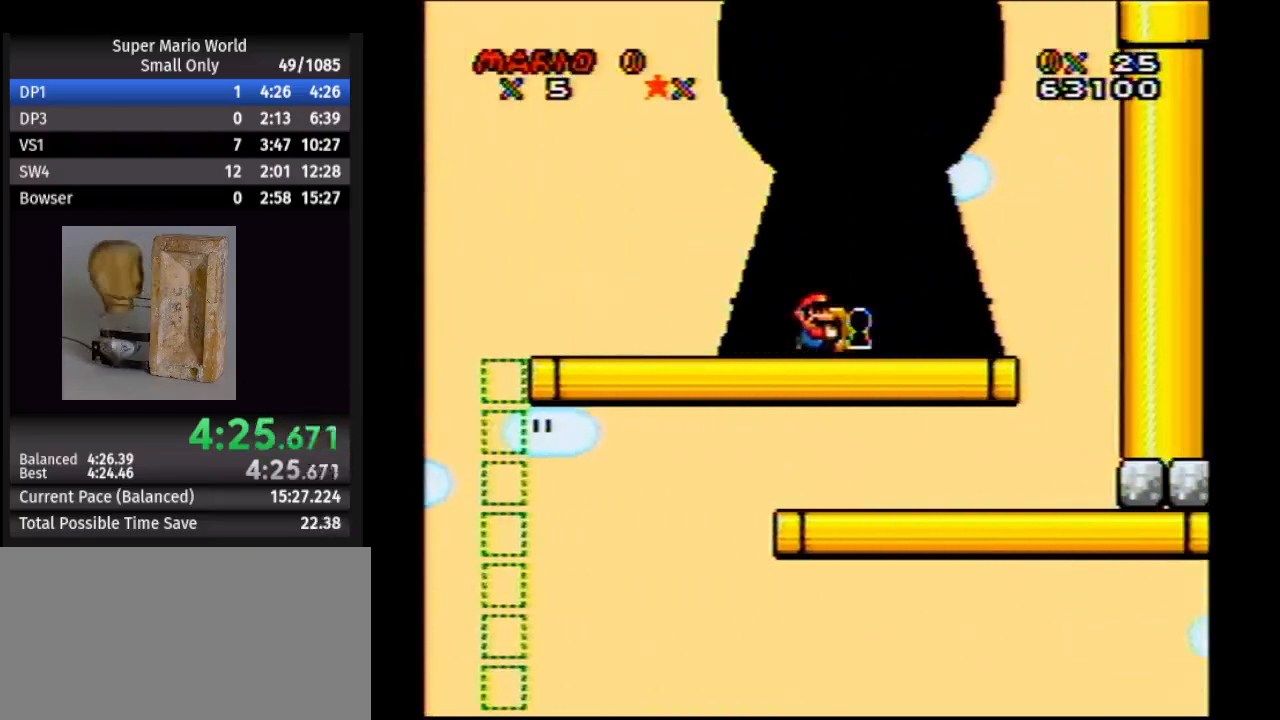
{"buttons": [], "events": []}
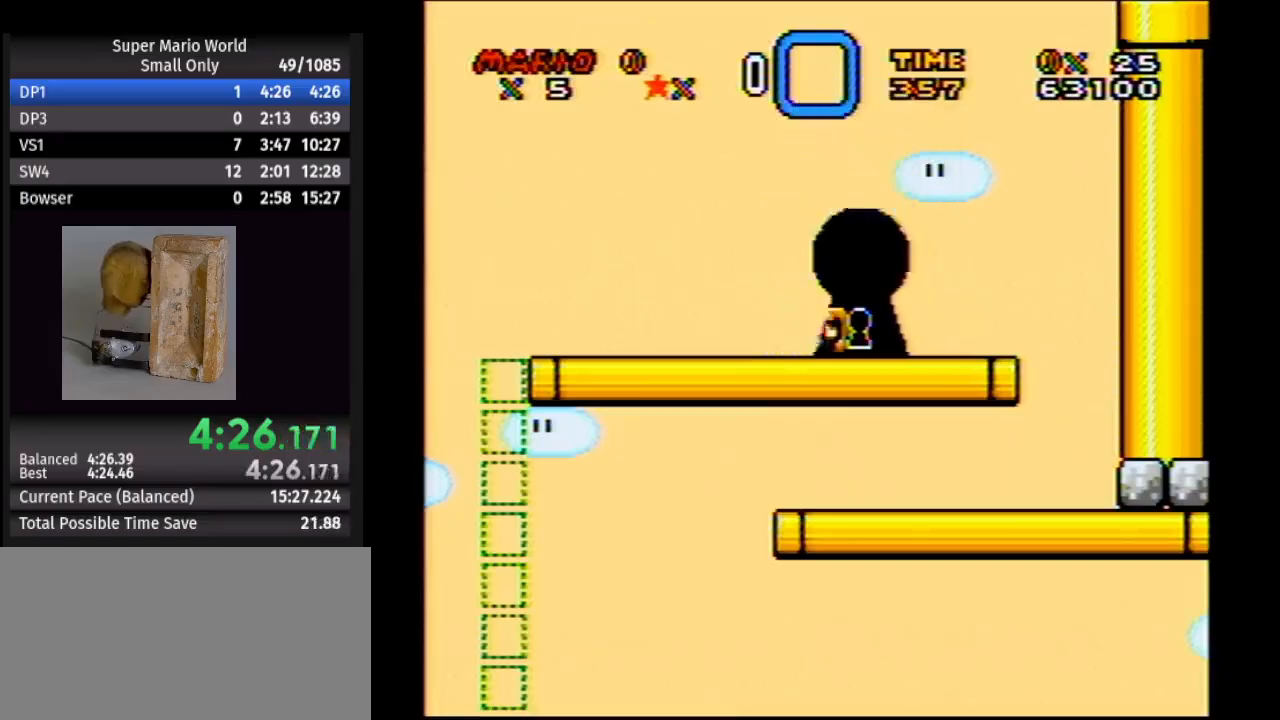
{"buttons": [], "events": []}
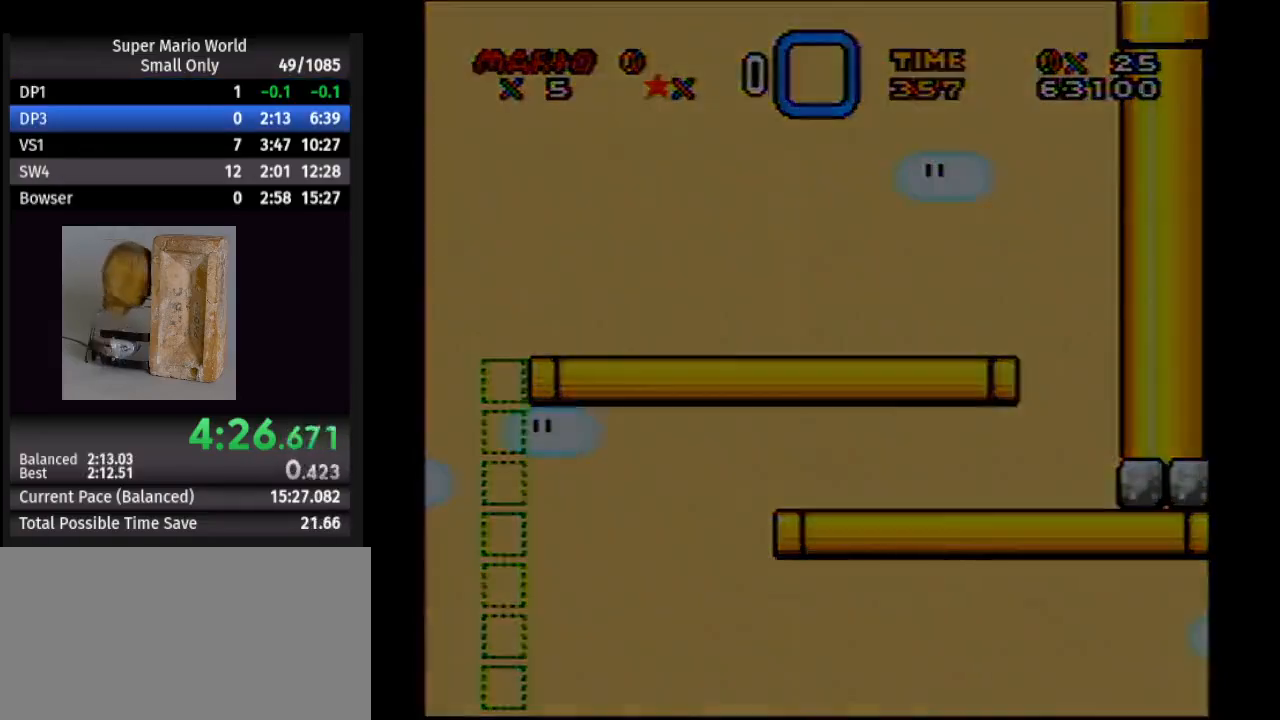
{"buttons": [], "events": []}
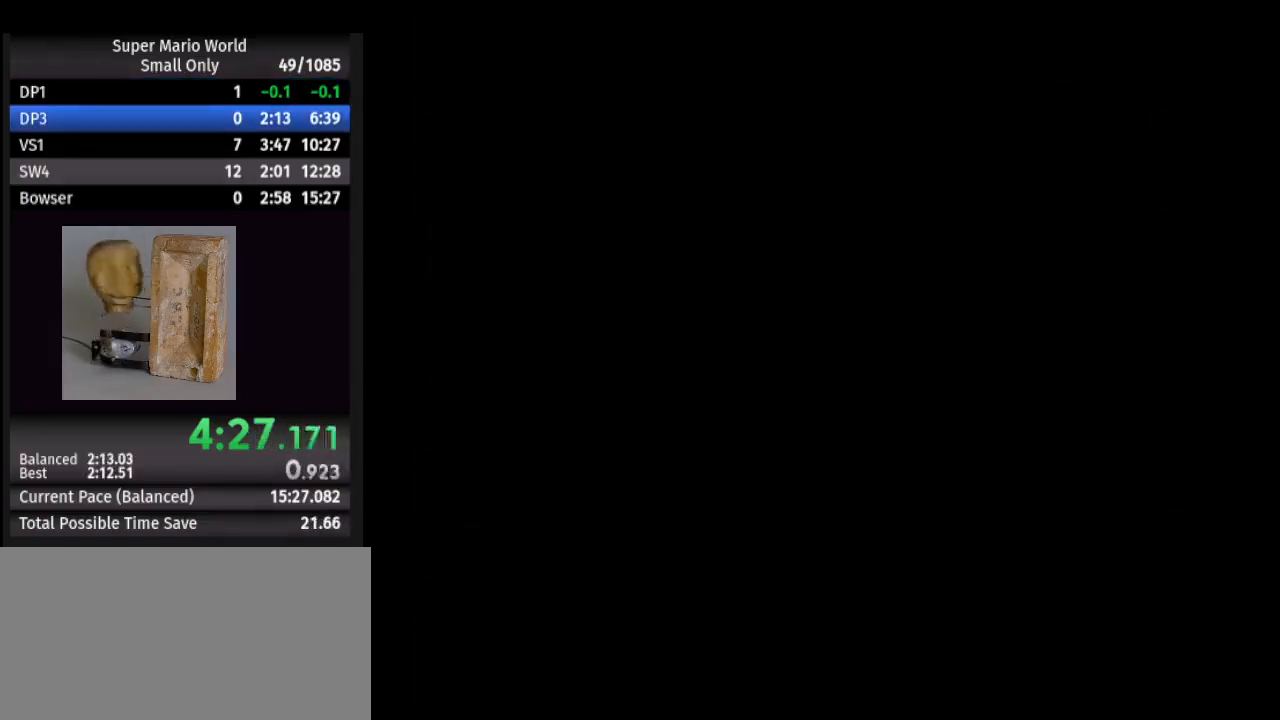
{"buttons": [], "events": []}
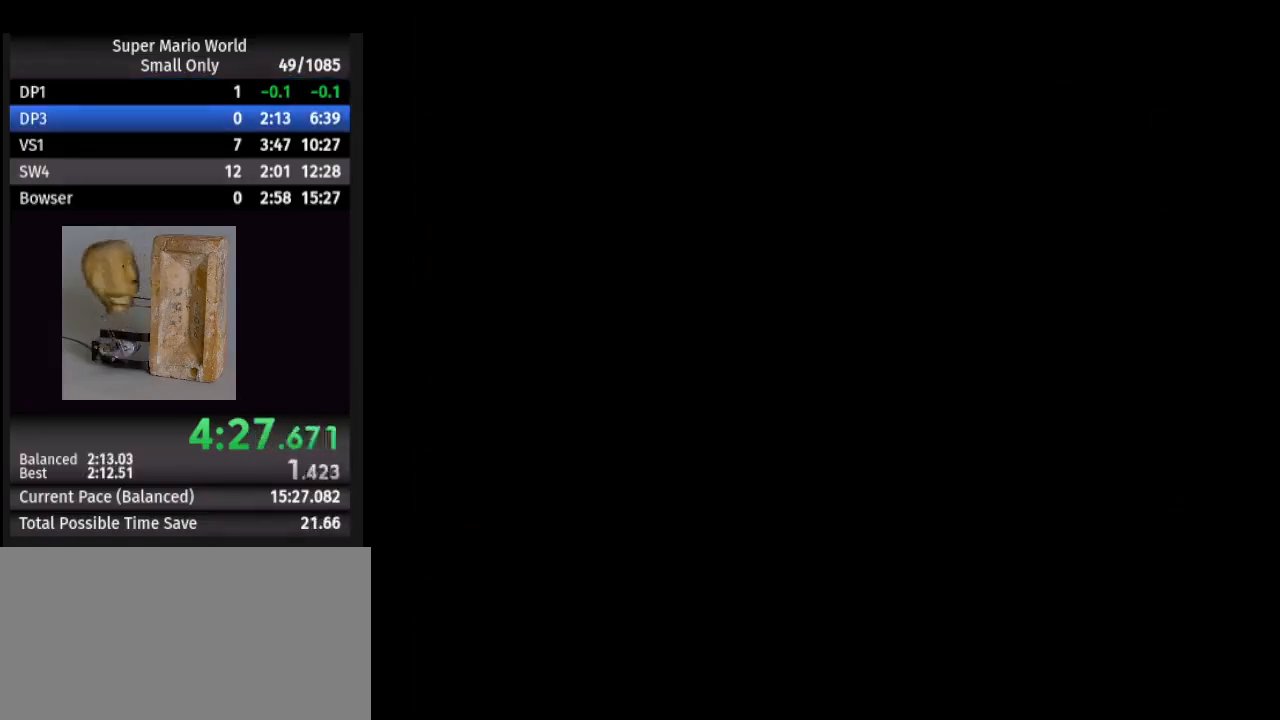
{"buttons": [], "events": []}
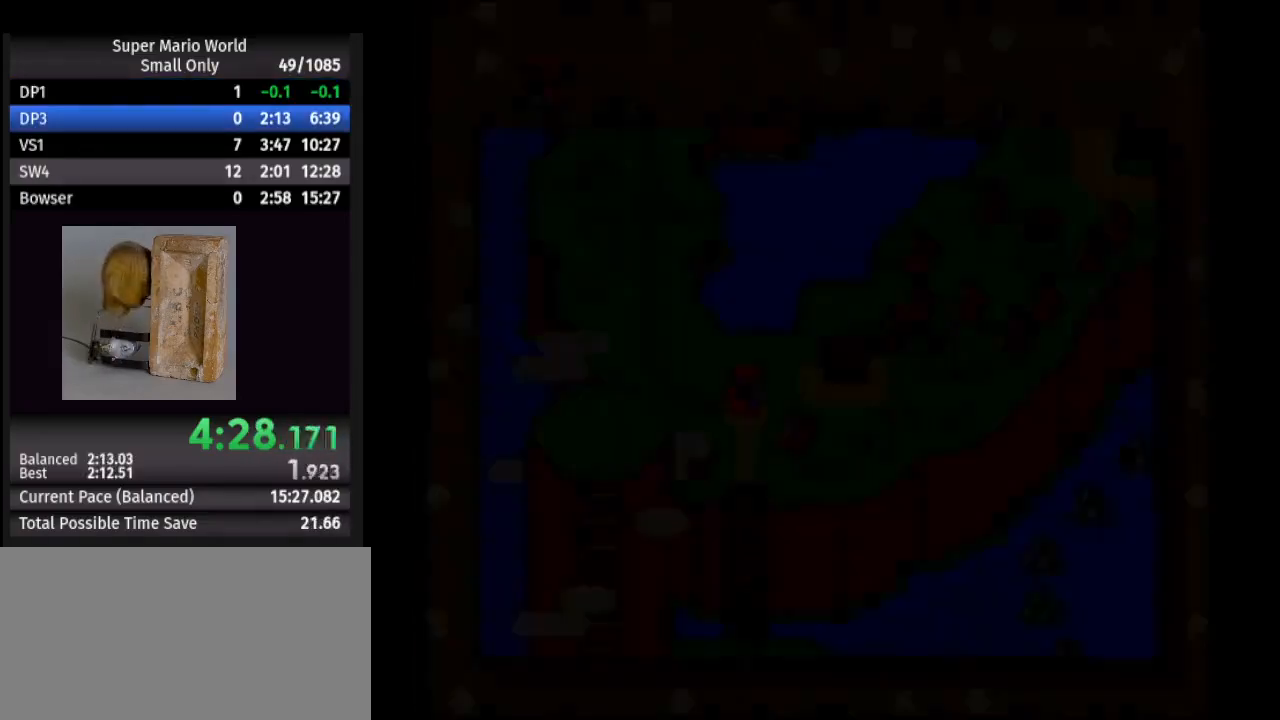
{"buttons": [], "events": []}
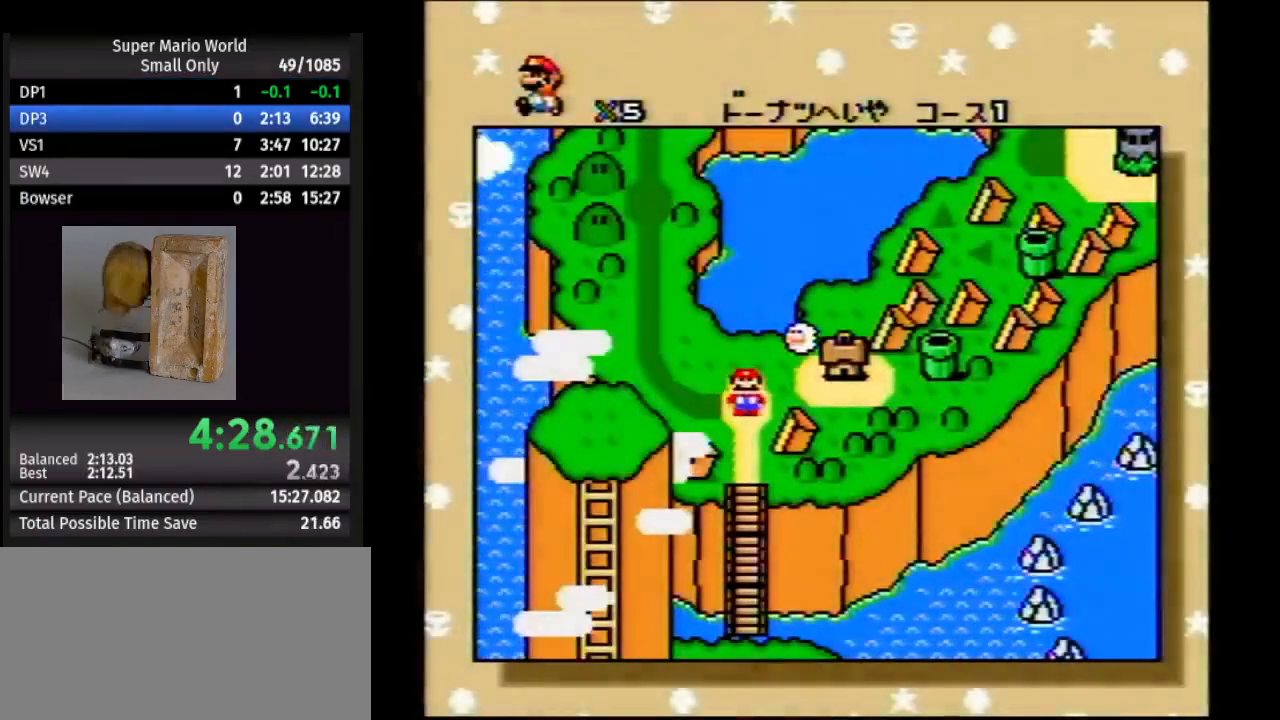
{"buttons": ["B"], "events": [[500, "B", "down"]]}
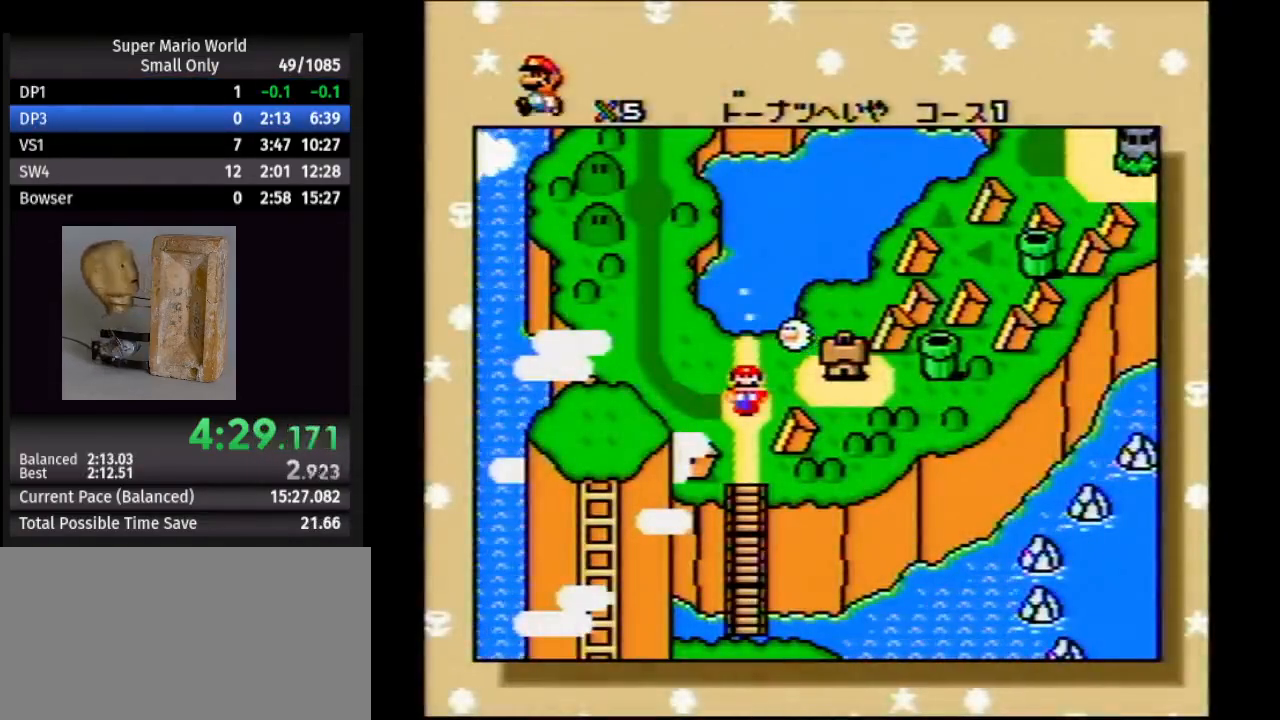
{"buttons": [], "events": [[83, "B", "up"], [167, "B", "down"], [283, "B", "up"], [383, "B", "down"], [483, "B", "up"]]}
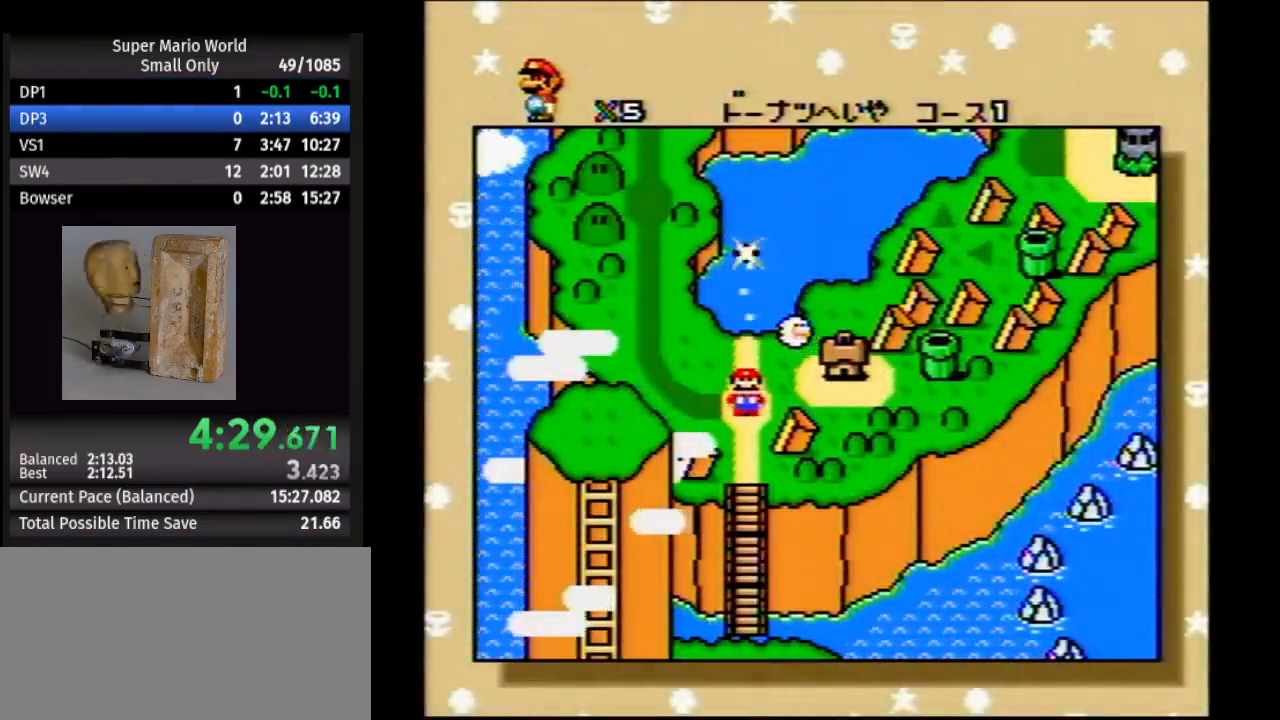
{"buttons": ["B"], "events": [[67, "B", "down"], [200, "B", "up"], [250, "B", "down"], [400, "B", "up"], [433, "B", "down"]]}
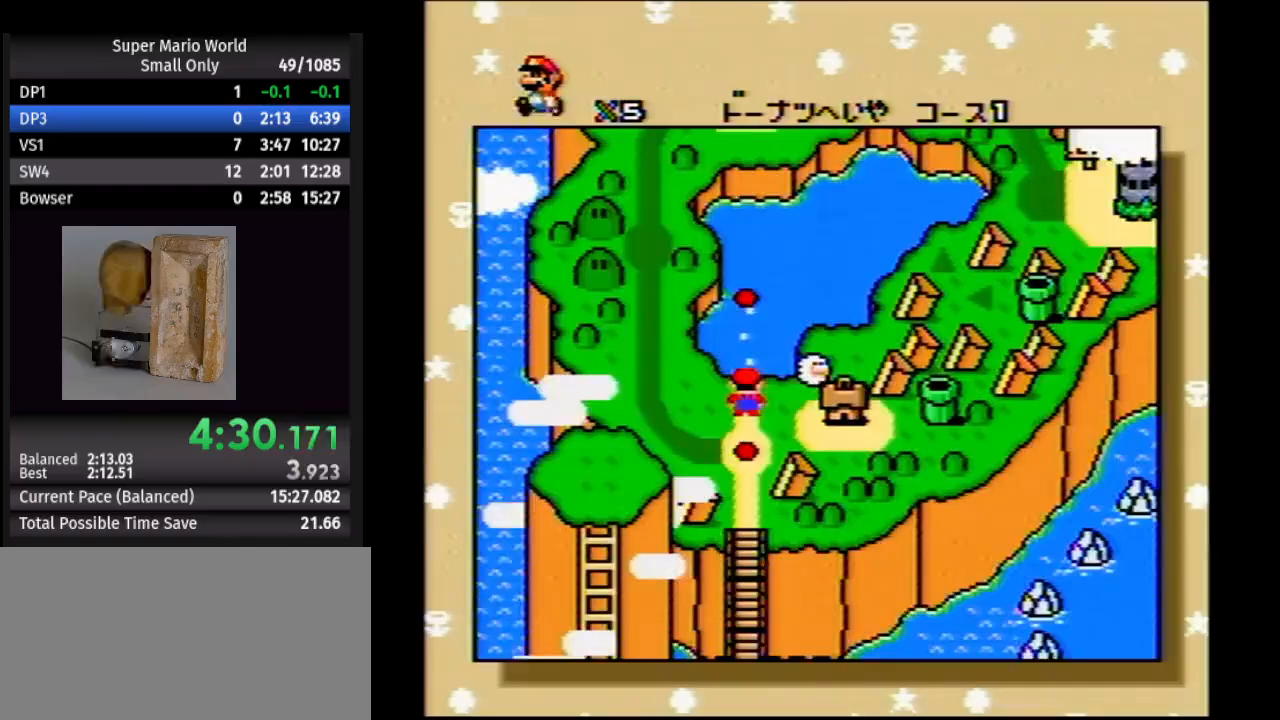
{"buttons": ["B"], "events": [[50, "B", "up"], [117, "B", "down"], [233, "B", "up"], [283, "B", "down"], [383, "B", "up"], [450, "B", "down"]]}
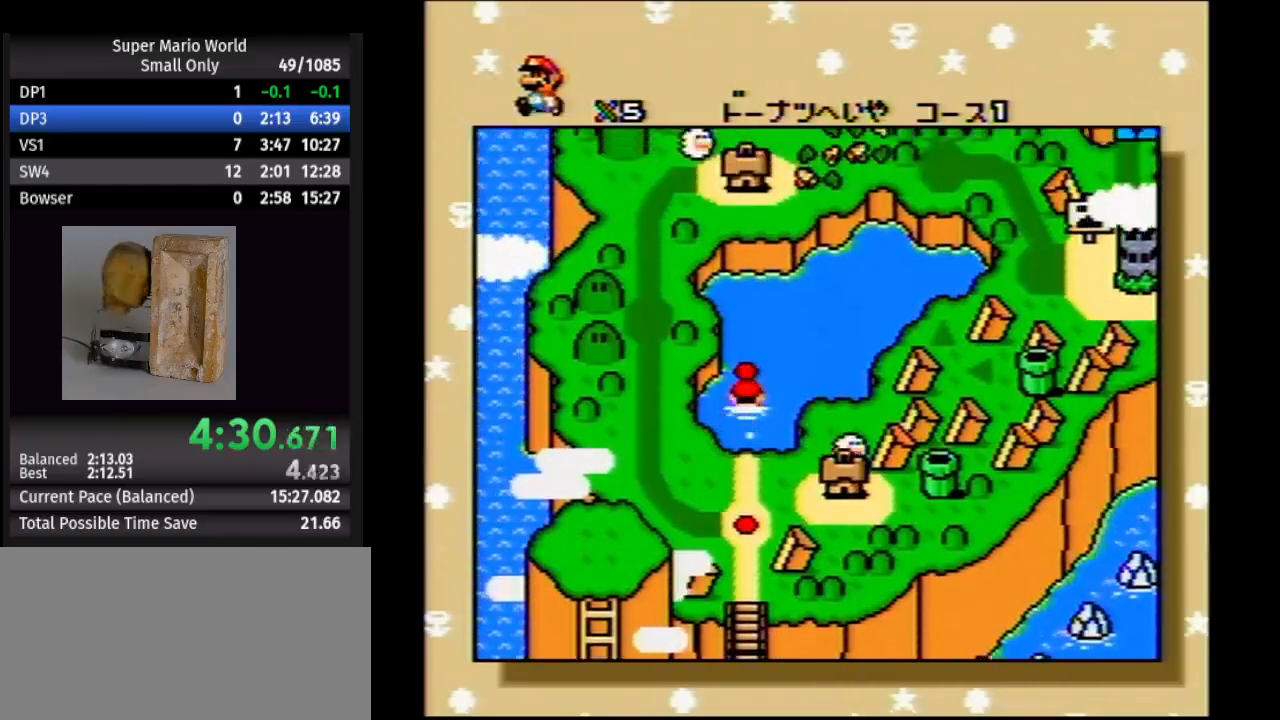
{"buttons": ["B"], "events": [[67, "B", "up"], [150, "B", "down"], [250, "B", "up"], [283, "B", "down"], [417, "B", "up"], [467, "B", "down"]]}
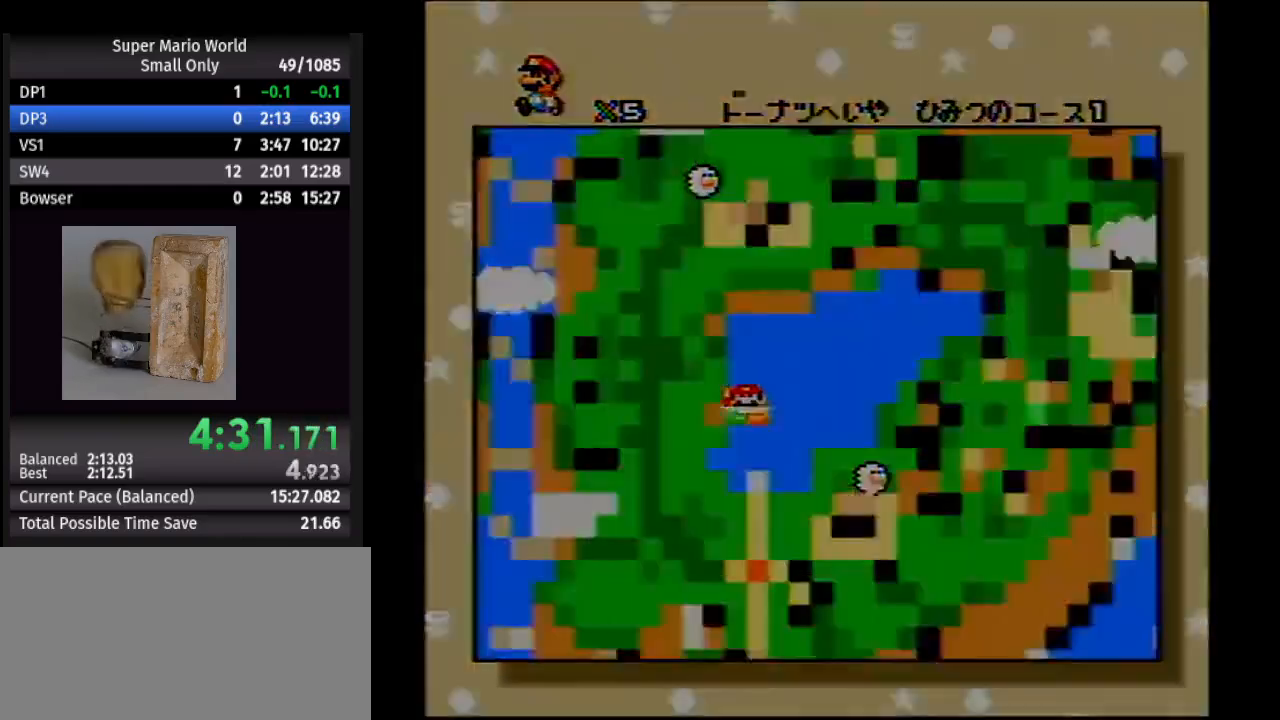
{"buttons": [], "events": [[83, "B", "up"], [150, "B", "down"], [400, "B", "up"]]}
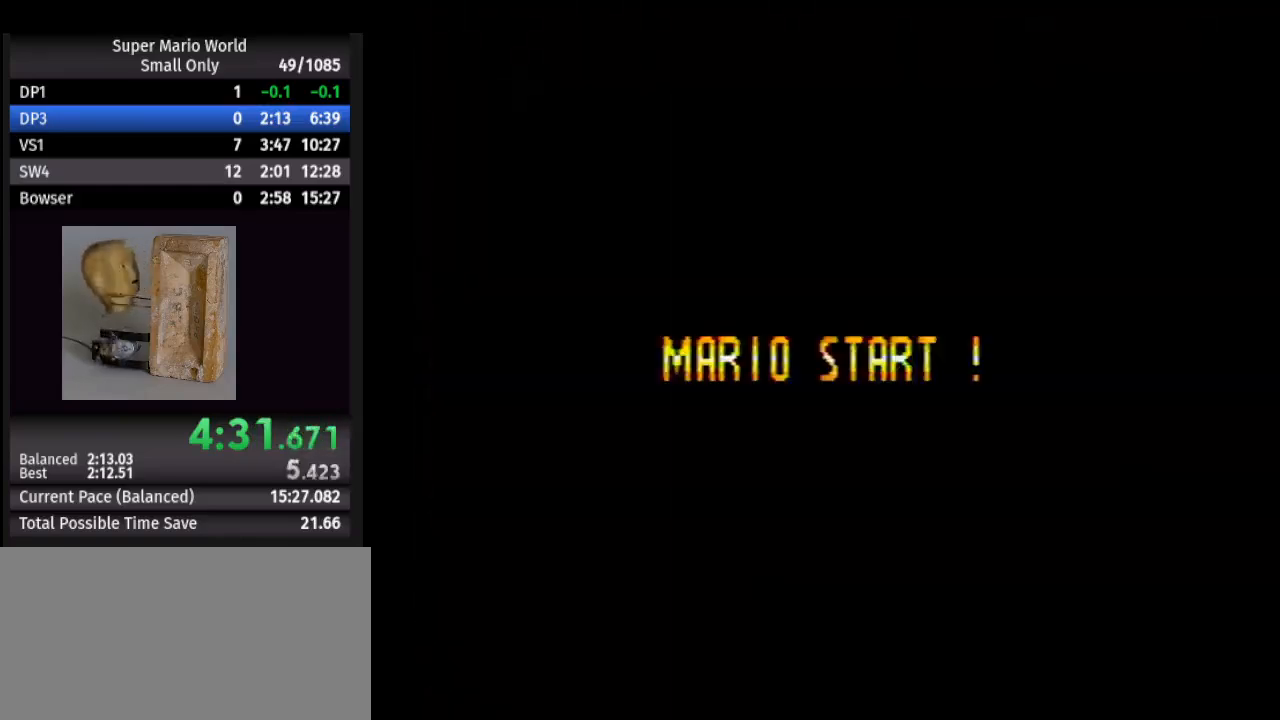
{"buttons": [], "events": []}
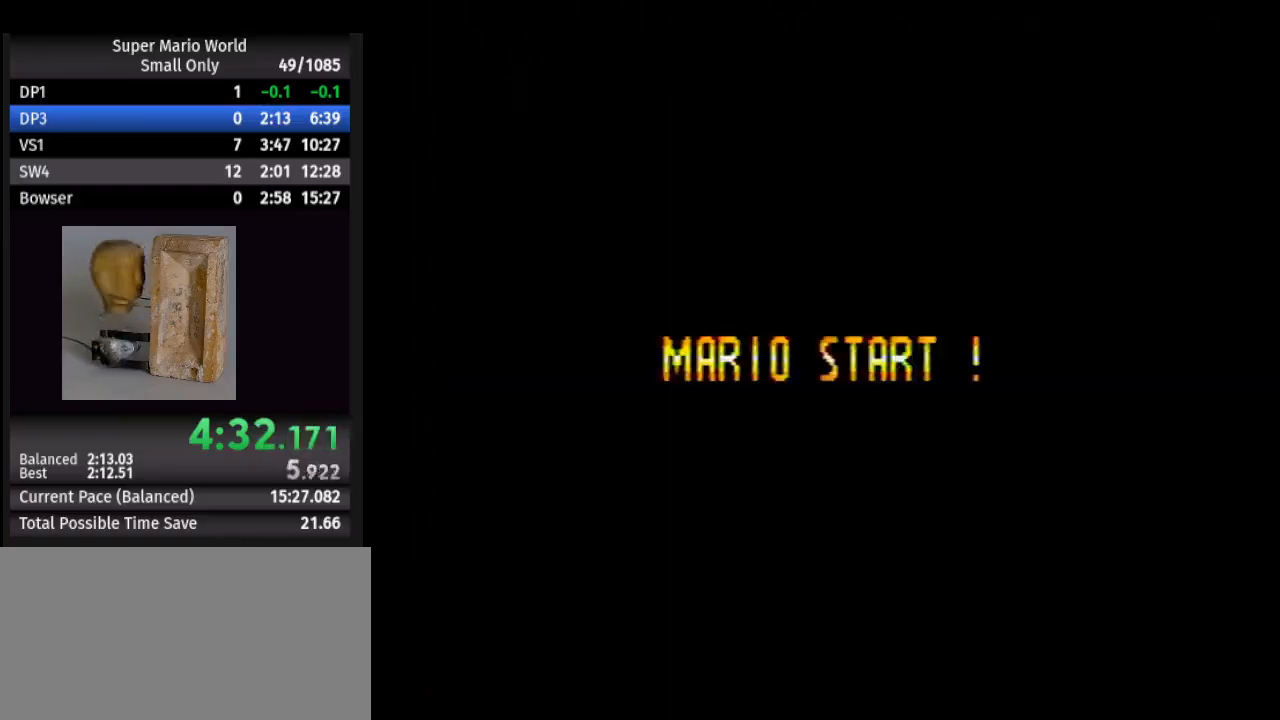
{"buttons": [], "events": []}
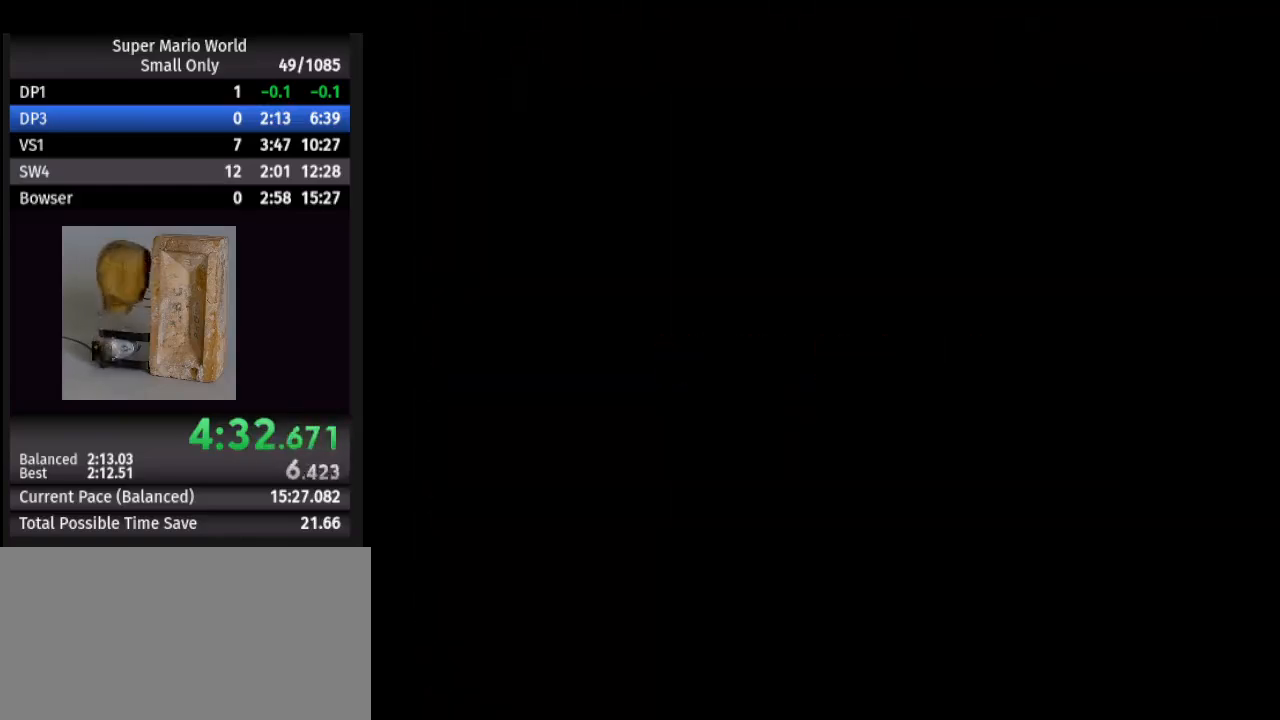
{"buttons": [], "events": []}
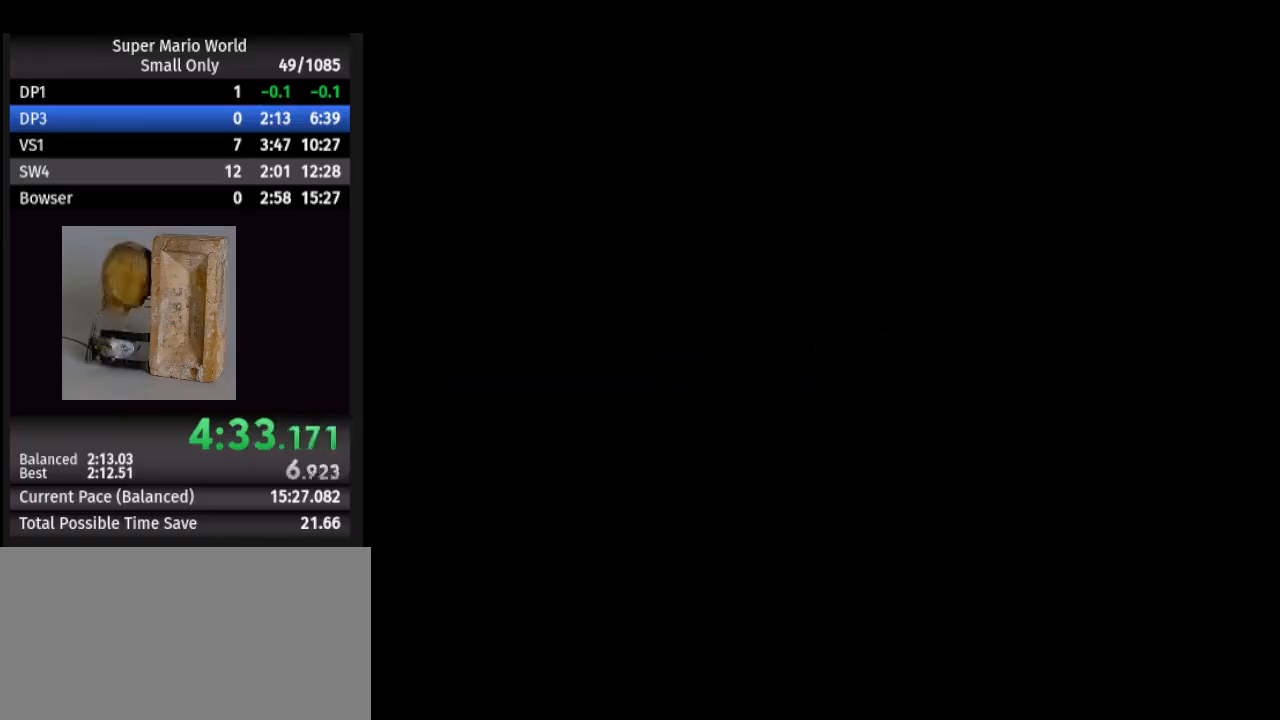
{"buttons": ["A", "DPAD_DOWN", "DPAD_RIGHT"], "events": [[100, "B", "down"], [100, "DPAD_DOWN", "down"], [100, "DPAD_RIGHT", "down"], [133, "B", "up"], [217, "A", "down"], [317, "A", "up"], [317, "B", "down"], [433, "B", "up"], [450, "A", "down"]]}
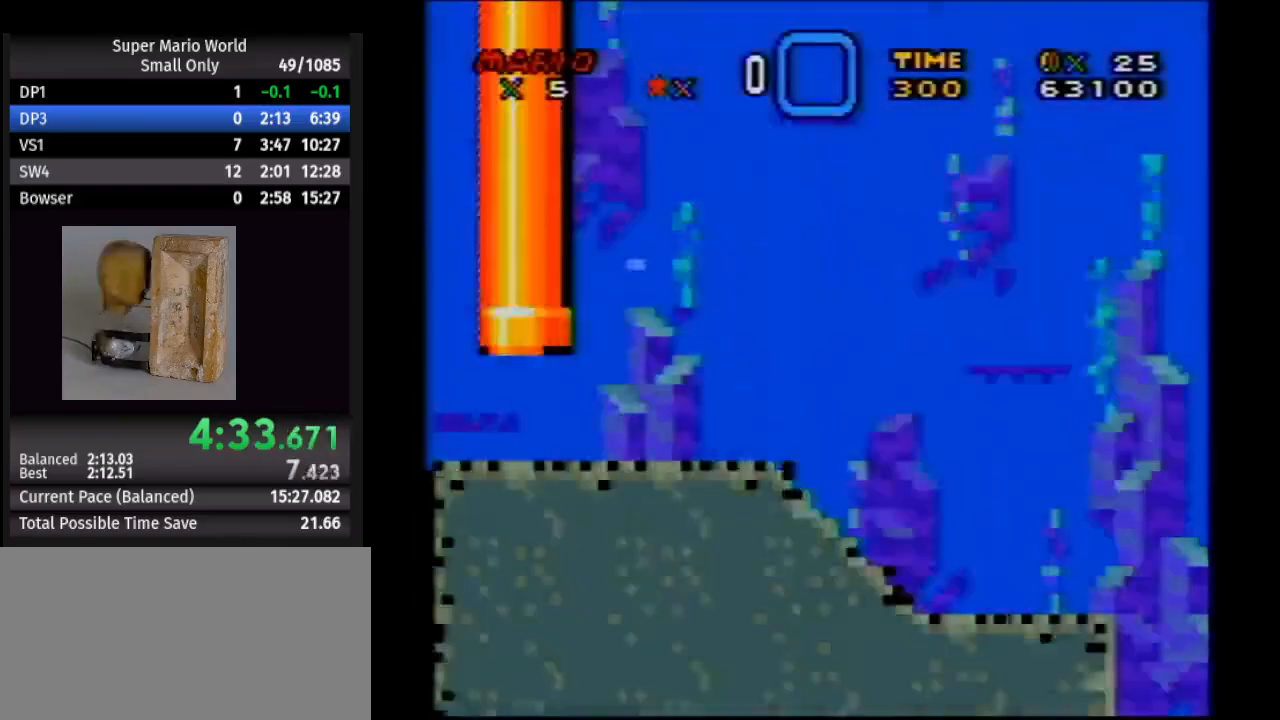
{"buttons": ["A", "B", "DPAD_DOWN", "DPAD_RIGHT"], "events": [[67, "A", "up"], [67, "B", "down"], [167, "B", "up"], [217, "A", "down"], [317, "A", "up"], [317, "B", "down"], [383, "B", "up"], [417, "A", "down"], [483, "B", "down"]]}
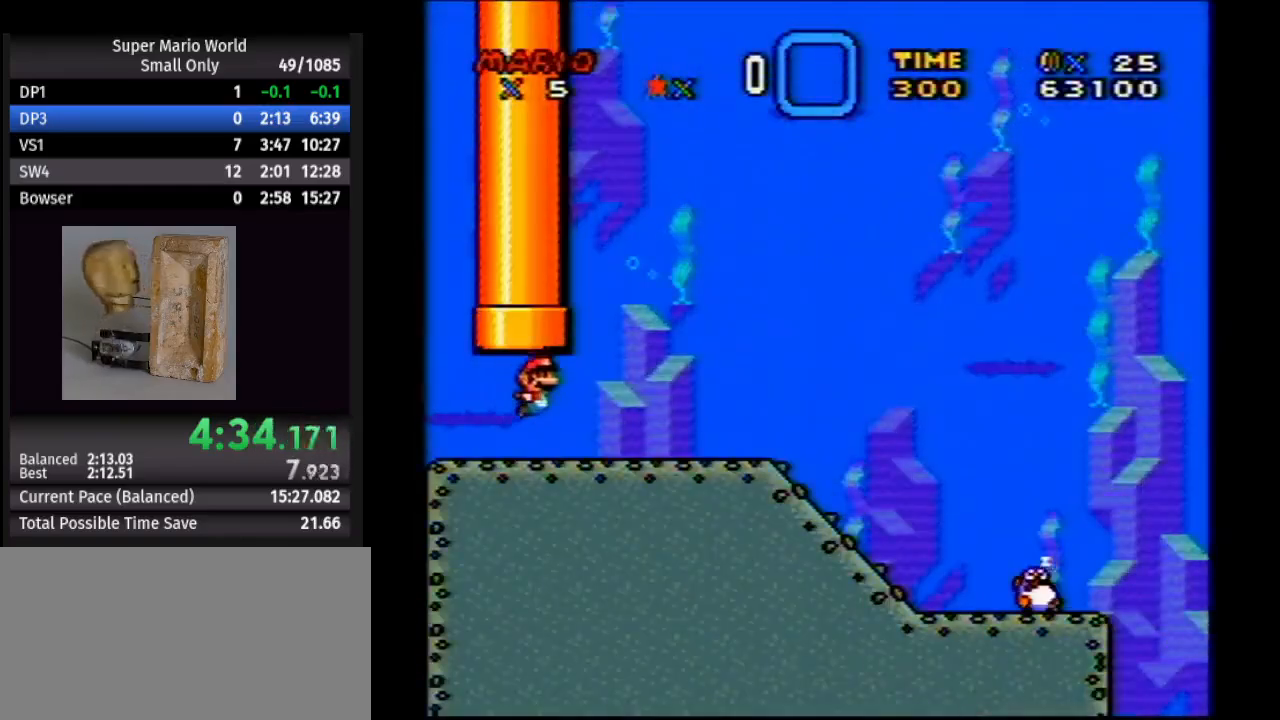
{"buttons": ["DPAD_DOWN", "DPAD_RIGHT"], "events": [[17, "A", "up"], [100, "B", "up"], [133, "A", "down"], [167, "B", "down"], [233, "A", "up"], [267, "B", "up"]]}
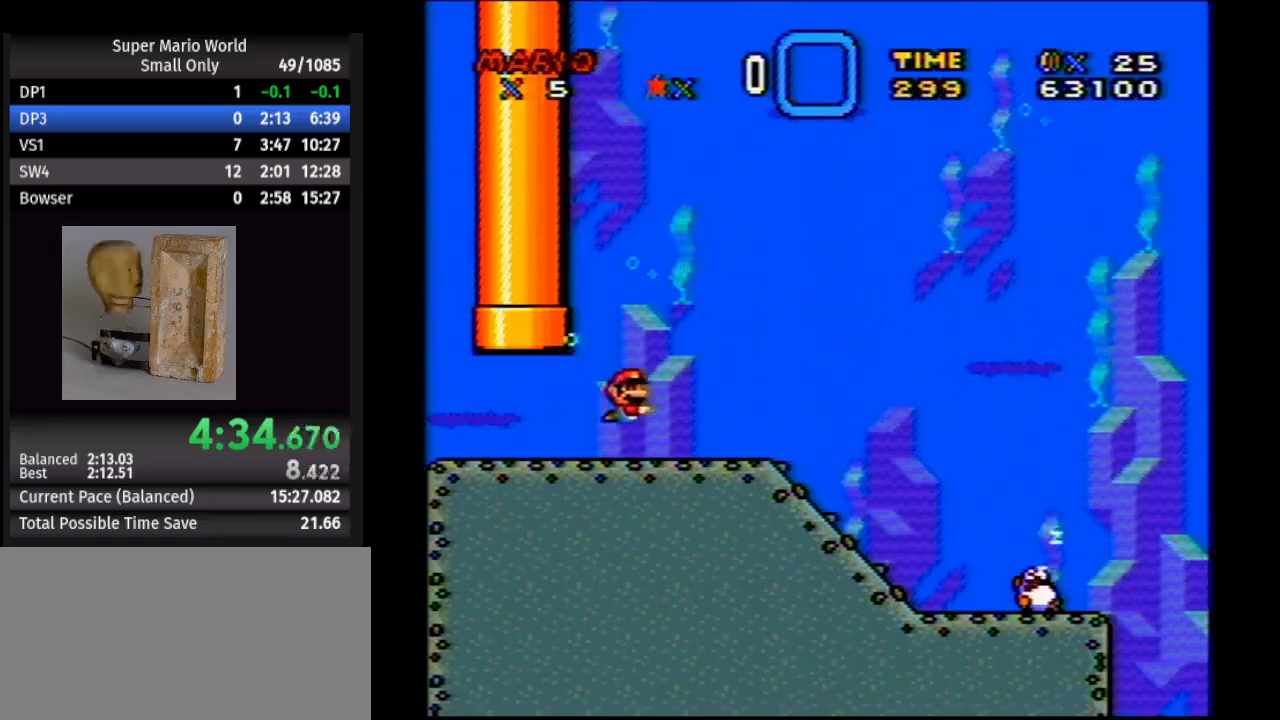
{"buttons": ["B", "DPAD_DOWN", "DPAD_RIGHT"], "events": [[17, "B", "down"], [133, "B", "up"], [417, "B", "down"]]}
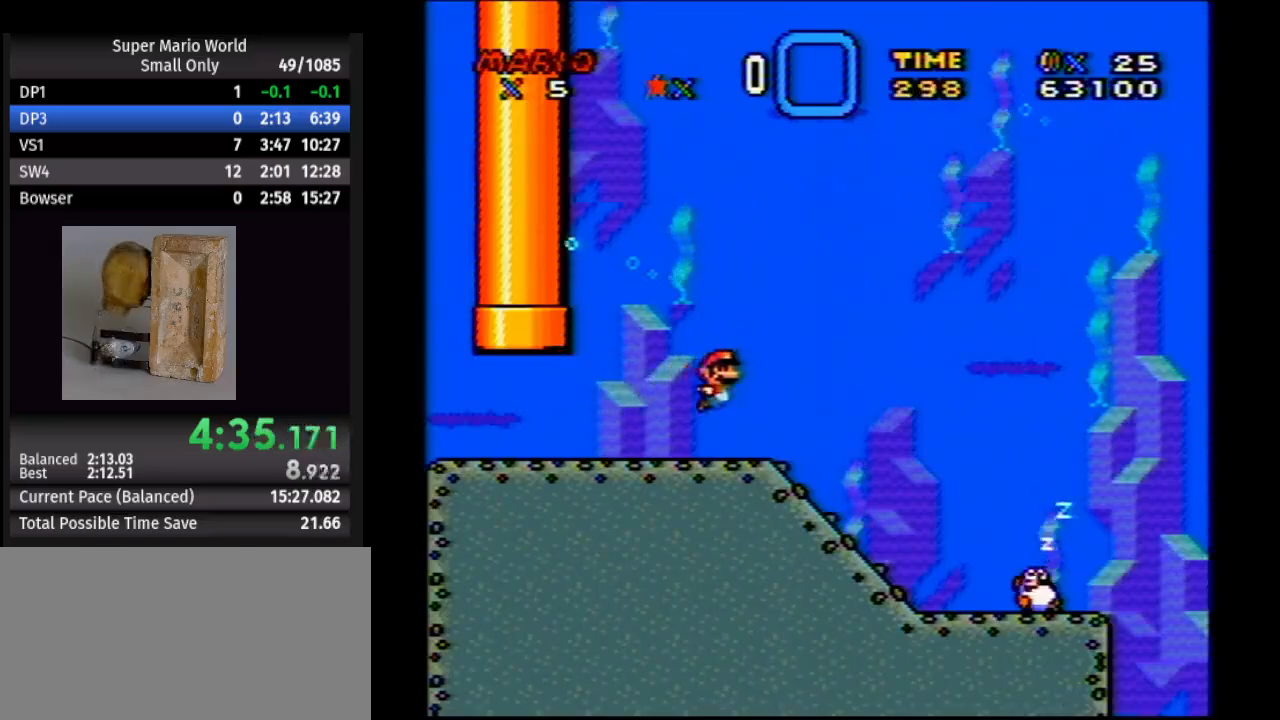
{"buttons": ["DPAD_DOWN", "DPAD_RIGHT"], "events": [[33, "B", "up"], [300, "B", "down"], [433, "B", "up"]]}